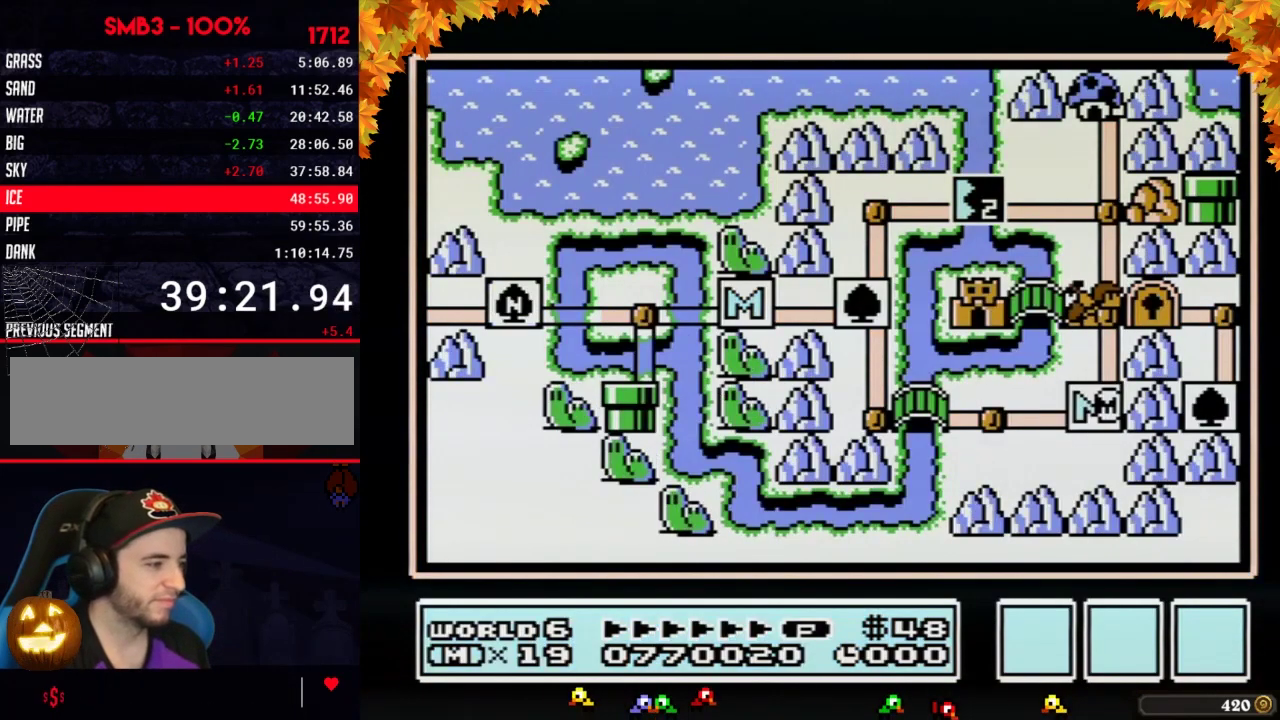
Gameplay with a controller (Nintendo layout); each line is a JSON object with the inputs held at the frame after it. "events" lists button and stick changes between this image and that frame as [ms after this image, input, new state], when the widget could be followed in between. Not read: L3 R3.
{"buttons": ["DPAD_UP"], "events": [[17, "DPAD_UP", "down"]]}
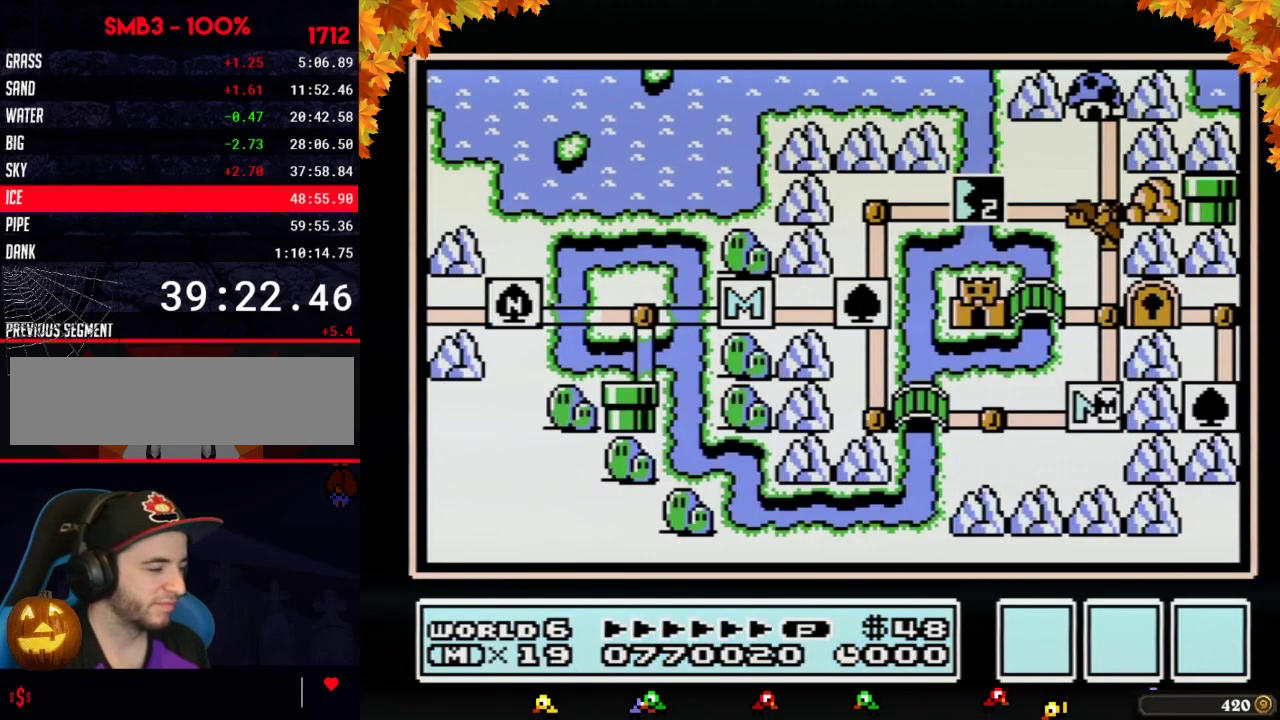
{"buttons": ["DPAD_UP"], "events": []}
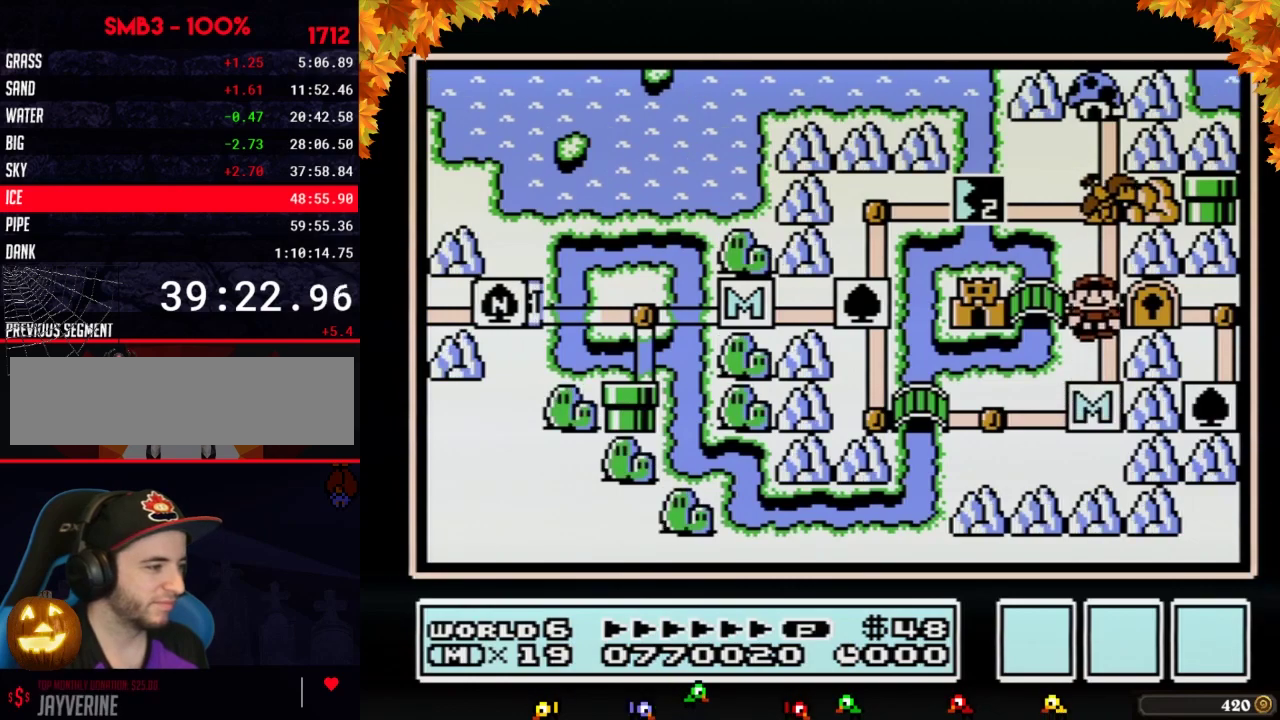
{"buttons": ["DPAD_UP"], "events": [[117, "DPAD_UP", "up"], [183, "DPAD_UP", "down"]]}
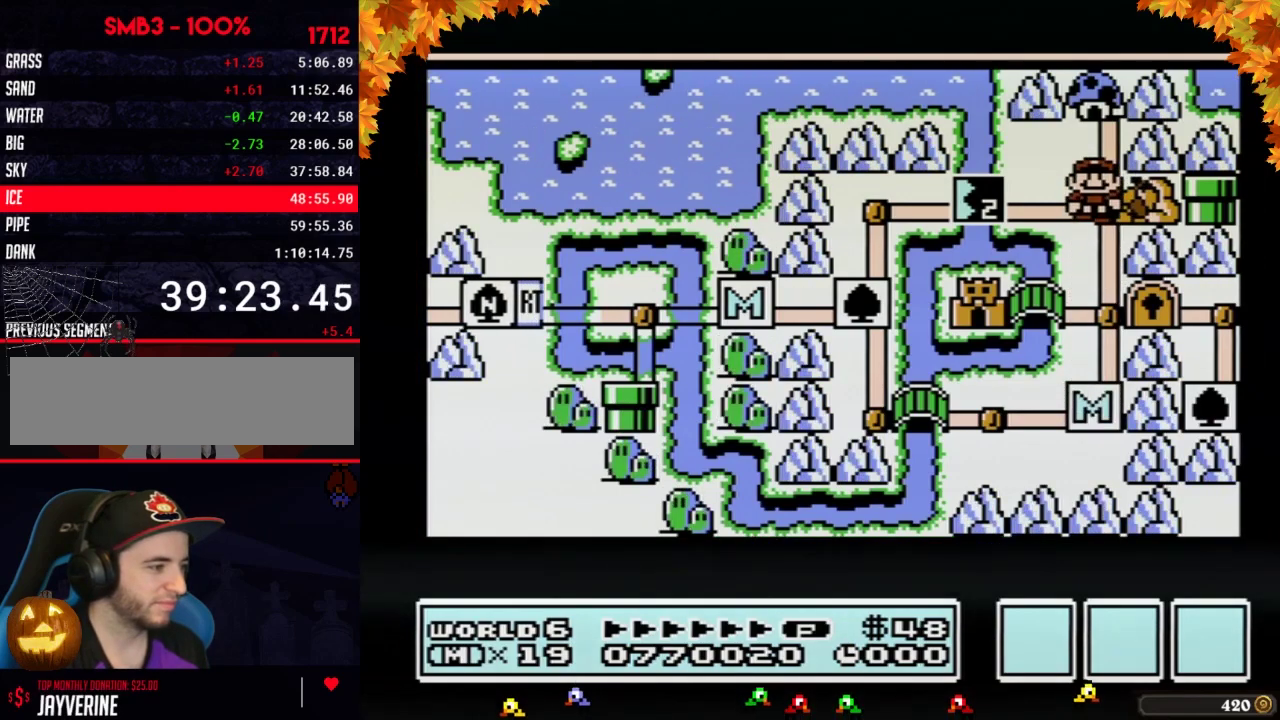
{"buttons": ["DPAD_UP"], "events": []}
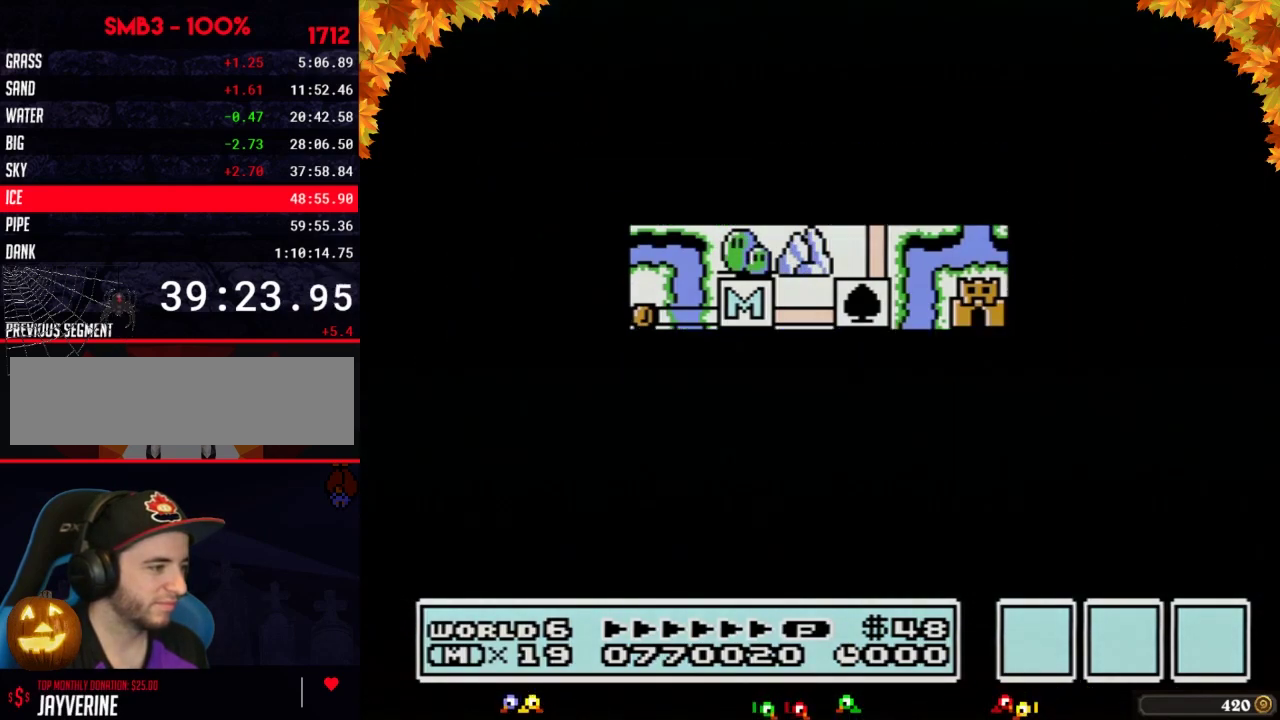
{"buttons": ["B", "DPAD_RIGHT"], "events": [[433, "DPAD_UP", "up"], [467, "B", "down"], [467, "DPAD_RIGHT", "down"]]}
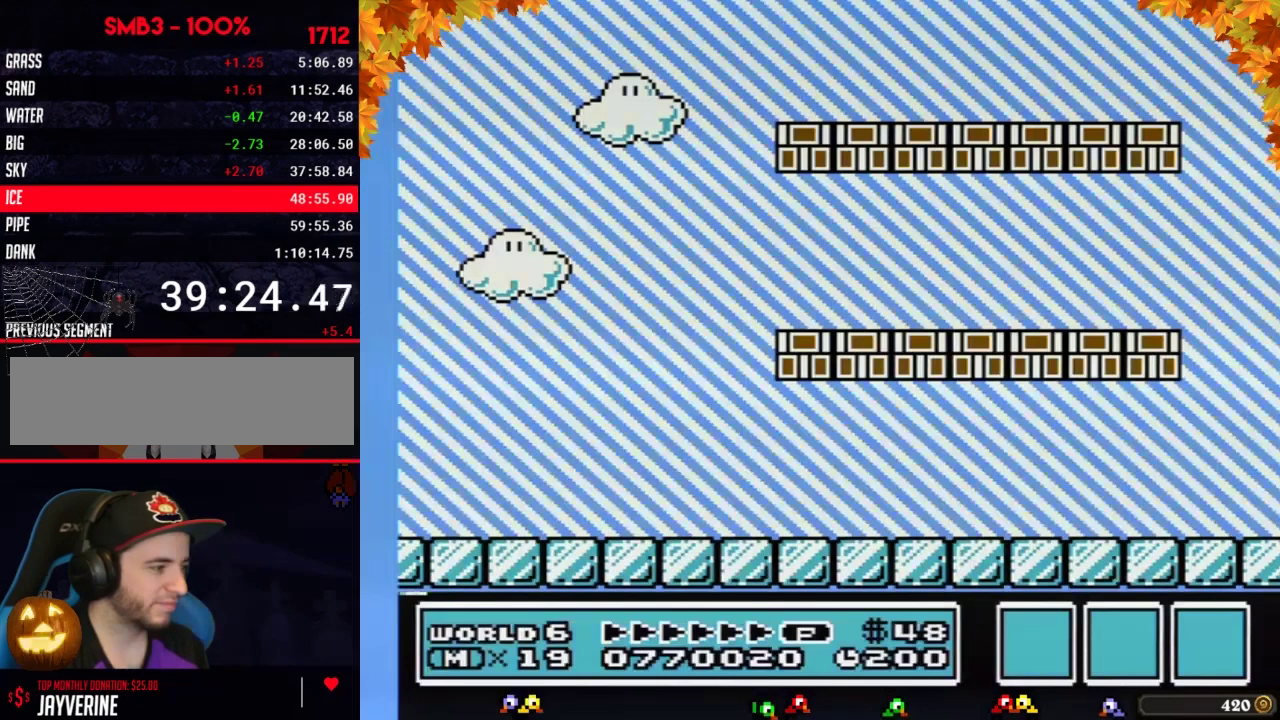
{"buttons": ["B", "DPAD_RIGHT"], "events": []}
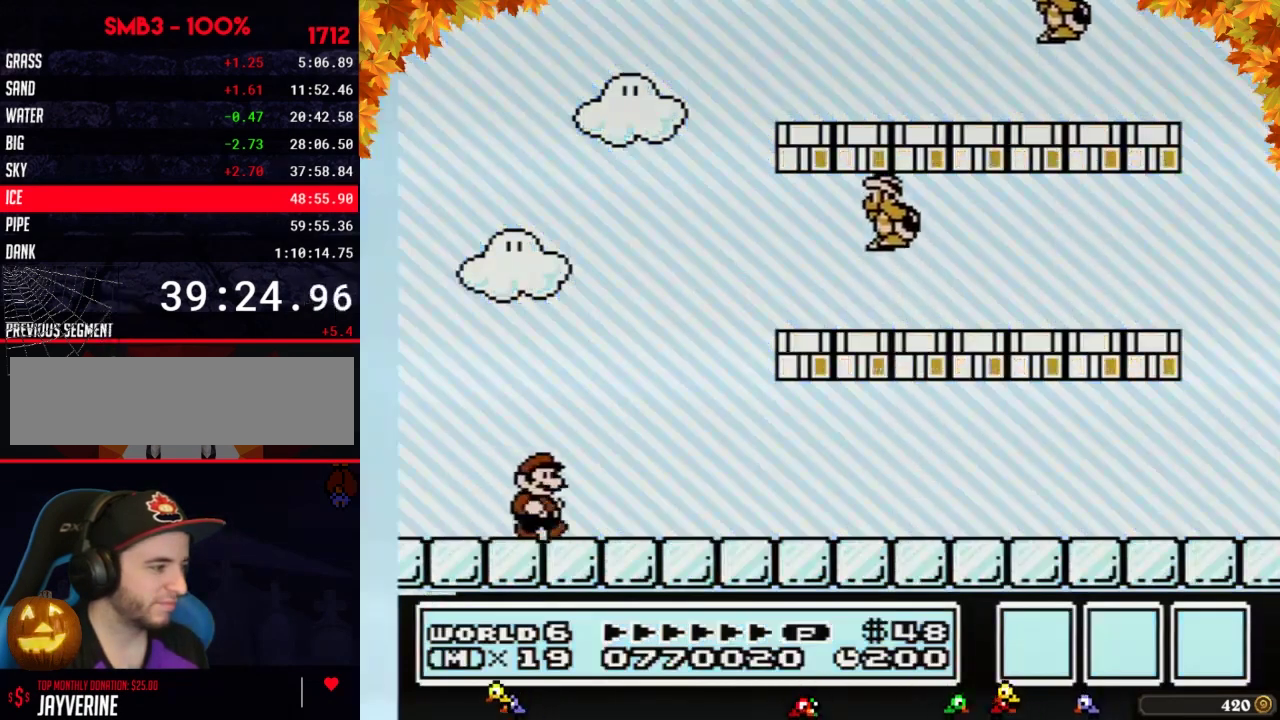
{"buttons": ["B", "DPAD_RIGHT"], "events": []}
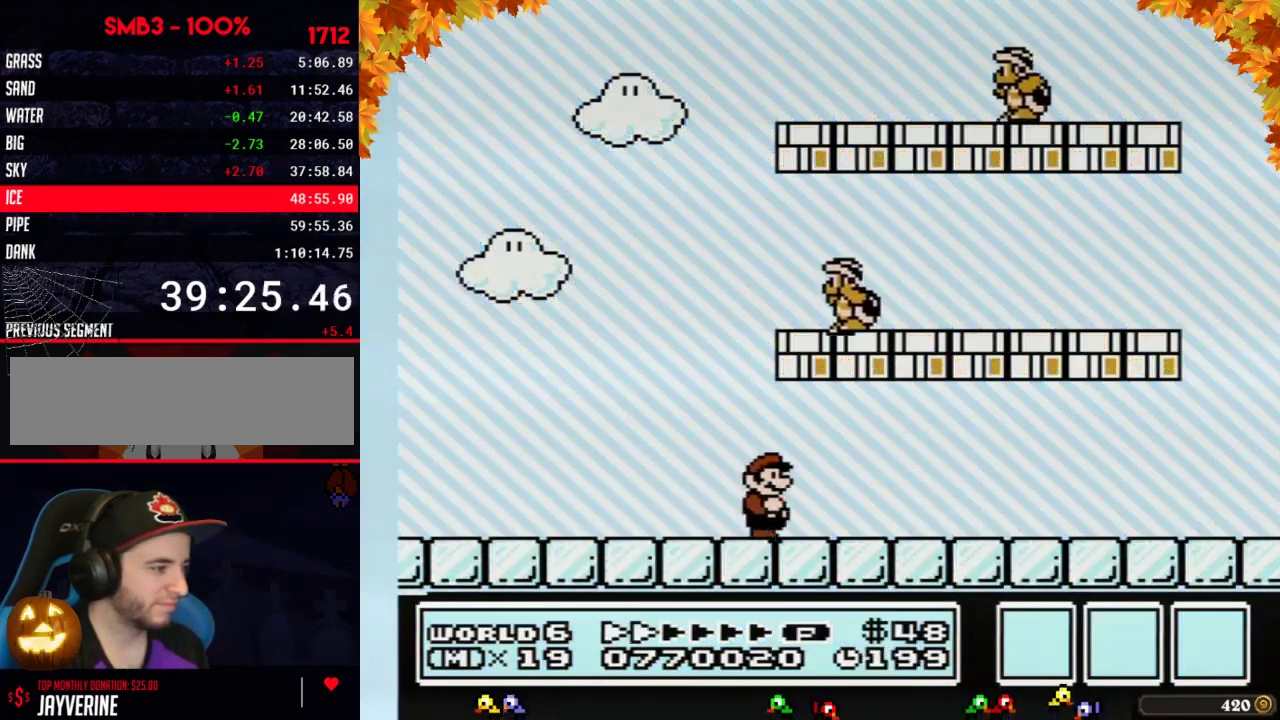
{"buttons": ["B", "DPAD_RIGHT"], "events": [[183, "A", "down"], [283, "A", "up"]]}
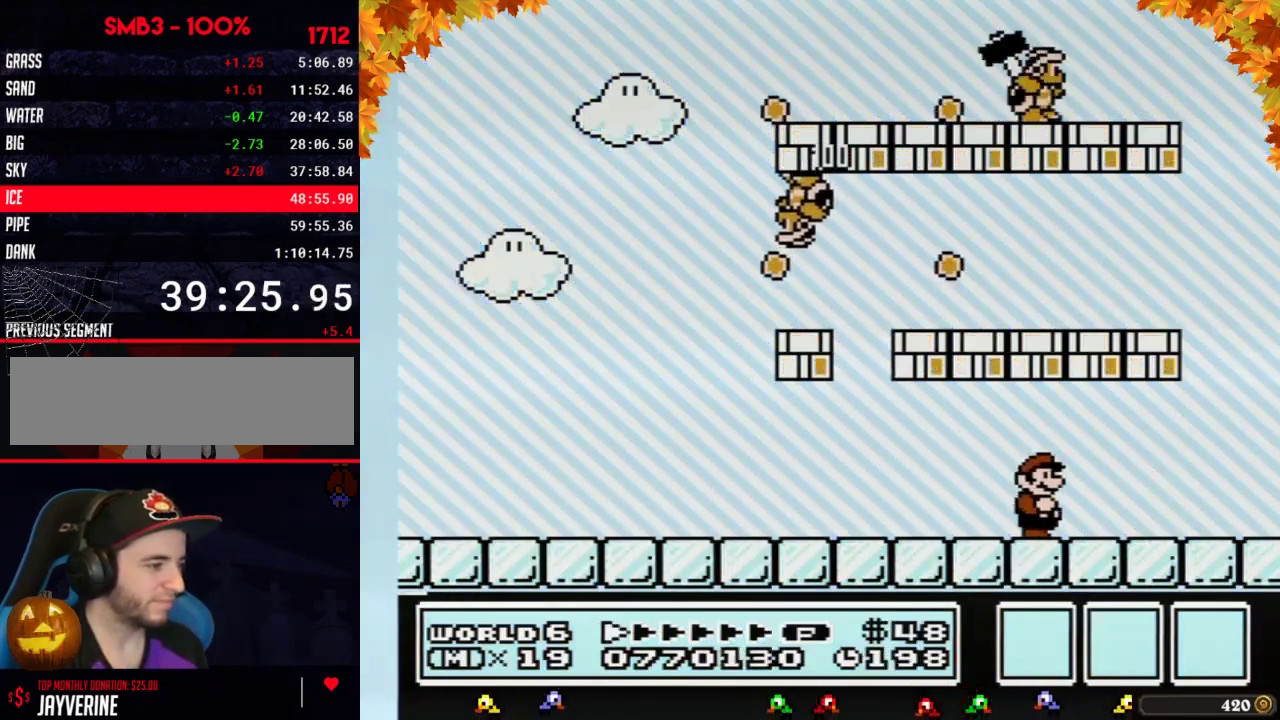
{"buttons": ["A", "B", "DPAD_LEFT"], "events": [[433, "A", "down"], [467, "DPAD_LEFT", "down"], [467, "DPAD_RIGHT", "up"]]}
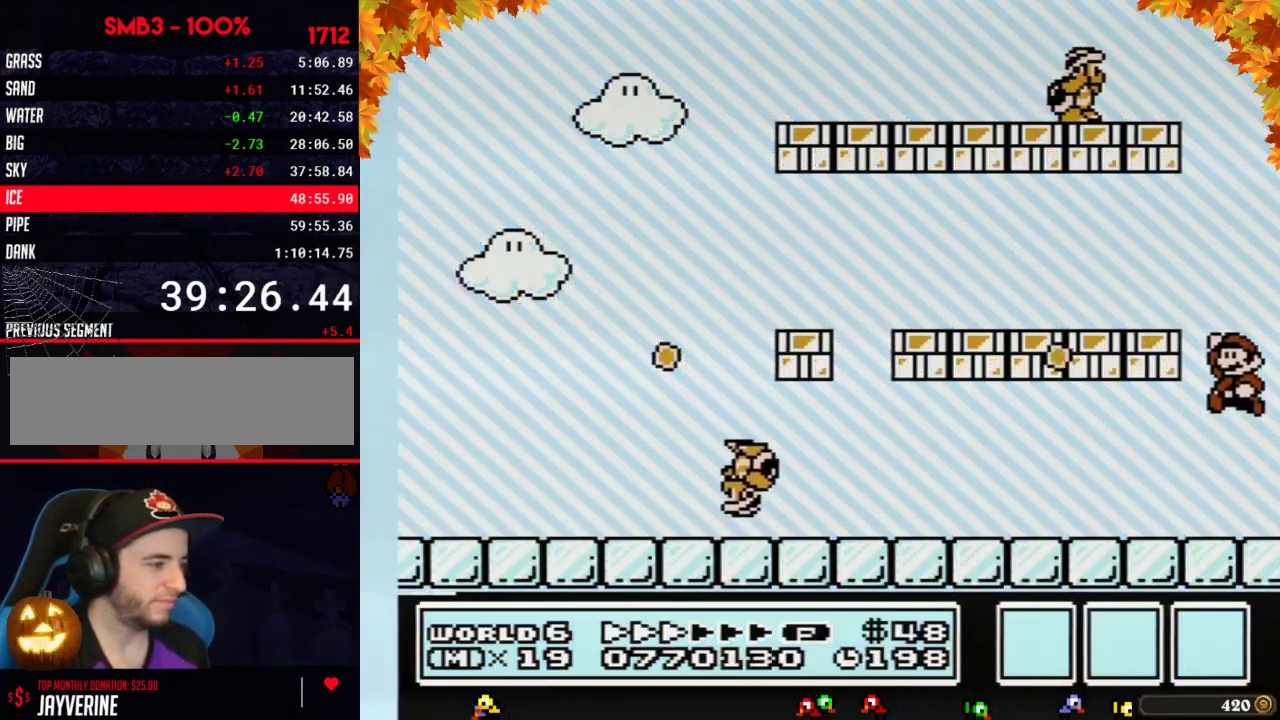
{"buttons": ["B", "DPAD_LEFT"], "events": [[267, "A", "up"]]}
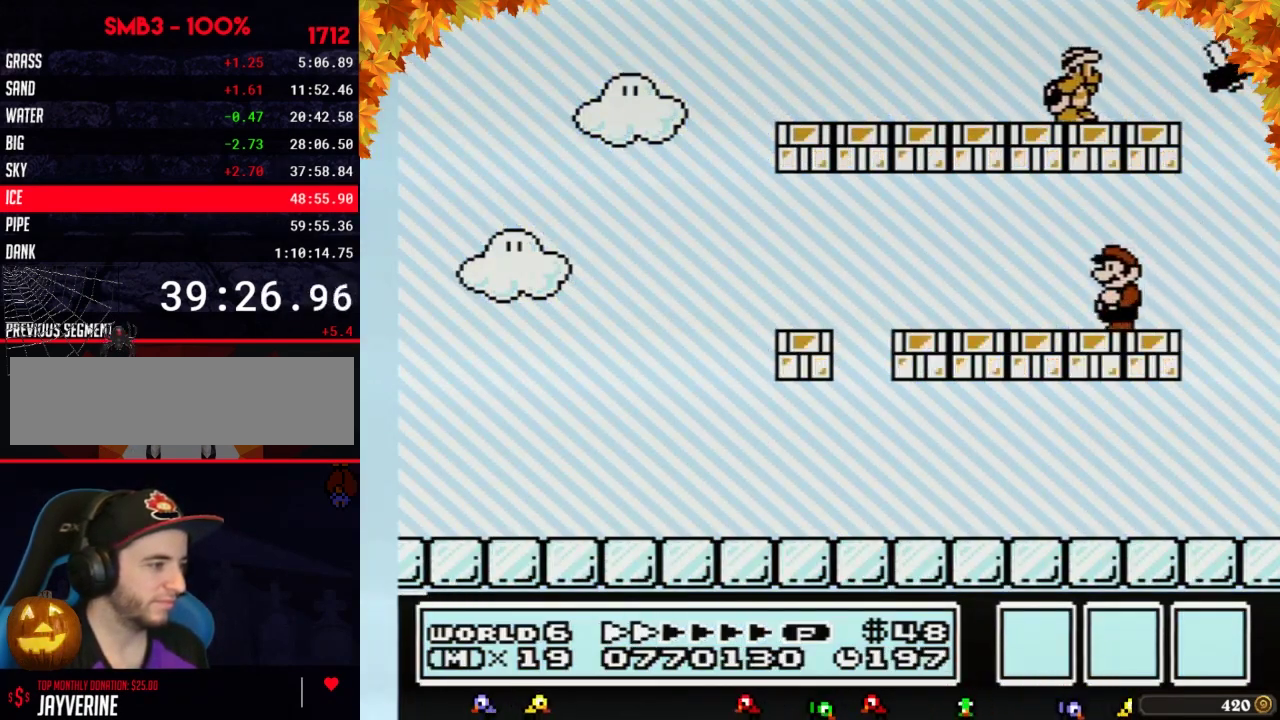
{"buttons": ["B", "DPAD_RIGHT"], "events": [[217, "A", "down"], [217, "DPAD_LEFT", "up"], [250, "DPAD_RIGHT", "down"], [300, "A", "up"]]}
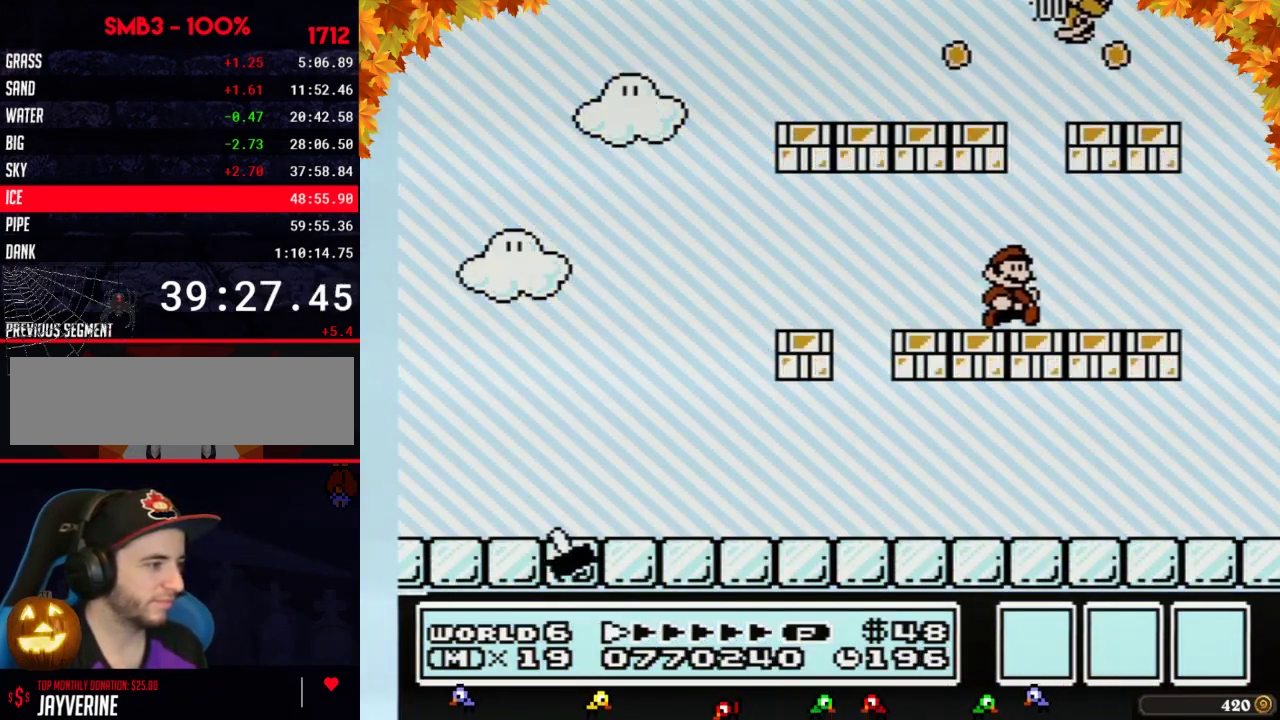
{"buttons": ["B", "DPAD_RIGHT"], "events": []}
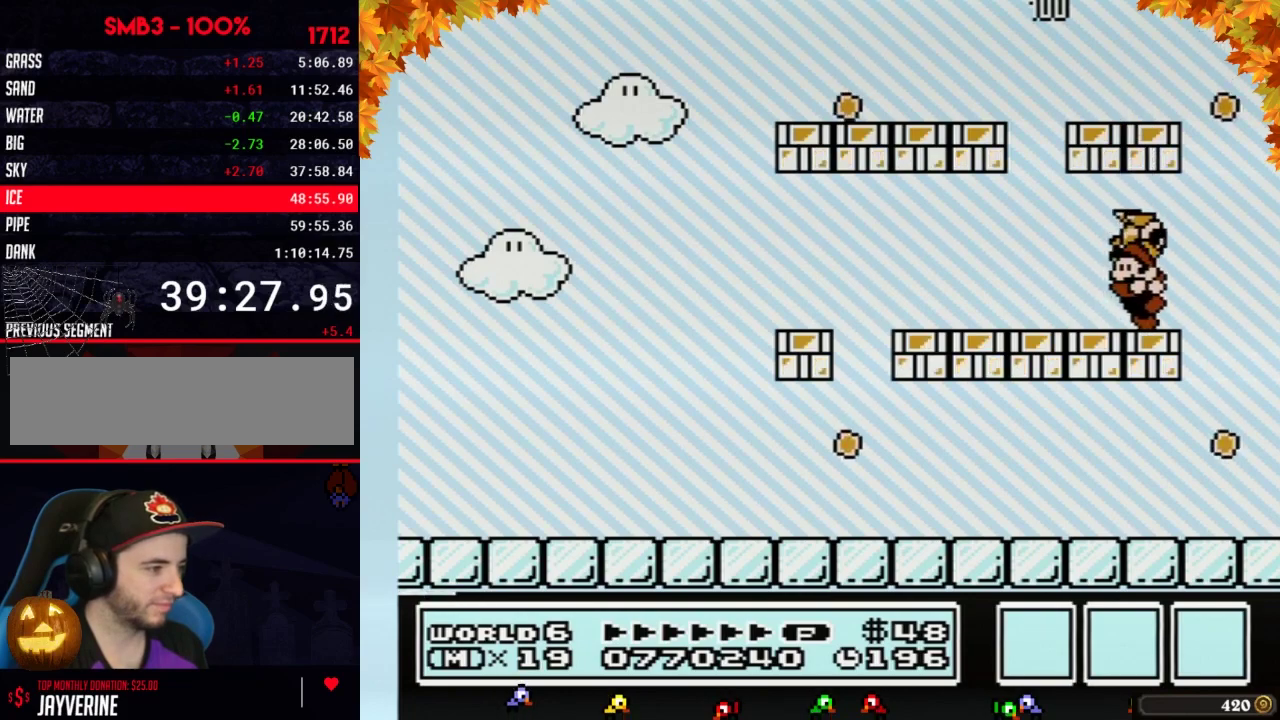
{"buttons": ["B", "DPAD_LEFT"], "events": [[17, "DPAD_RIGHT", "up"], [50, "DPAD_LEFT", "down"]]}
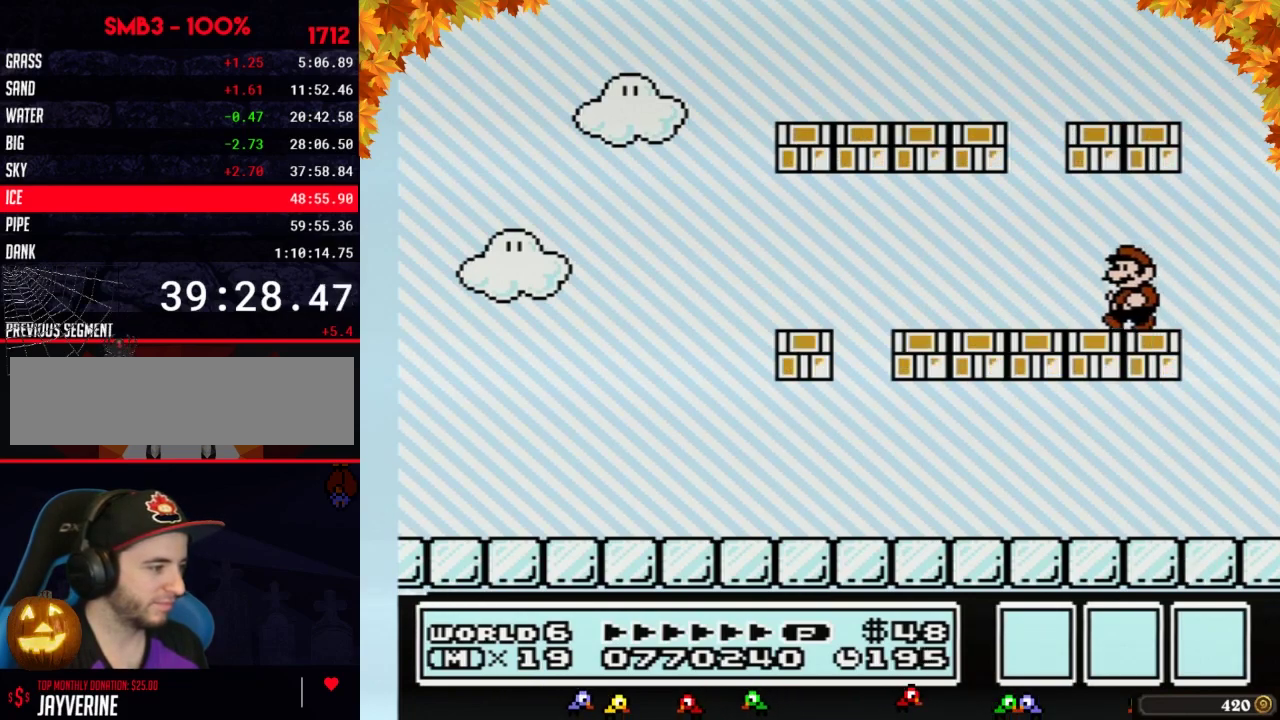
{"buttons": ["B", "DPAD_LEFT"], "events": []}
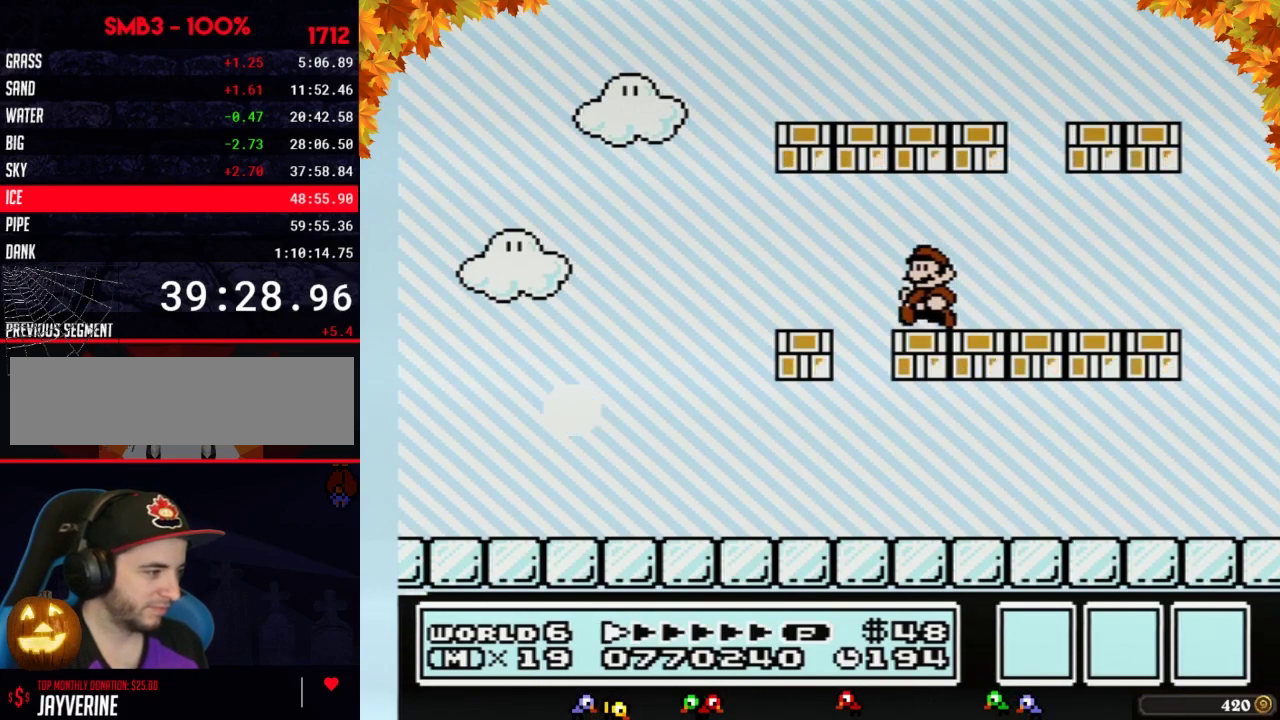
{"buttons": ["B", "DPAD_LEFT"], "events": []}
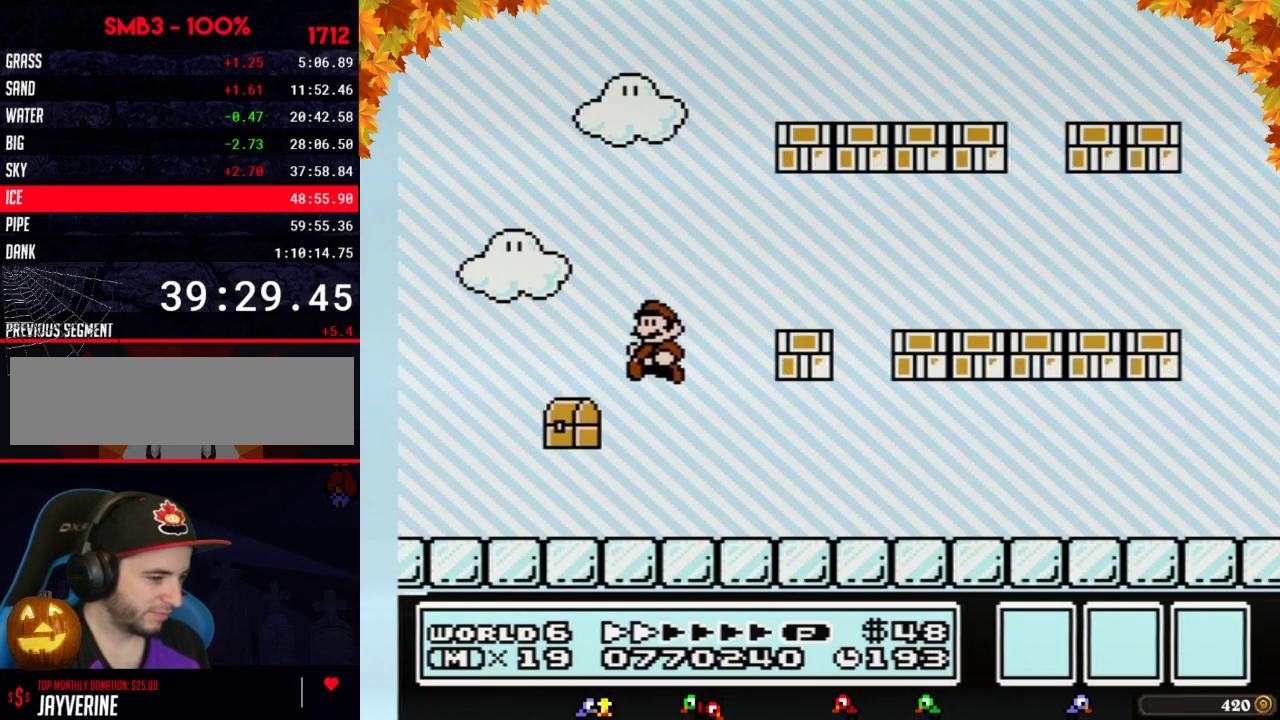
{"buttons": ["A", "B"], "events": [[467, "A", "down"], [483, "DPAD_LEFT", "up"]]}
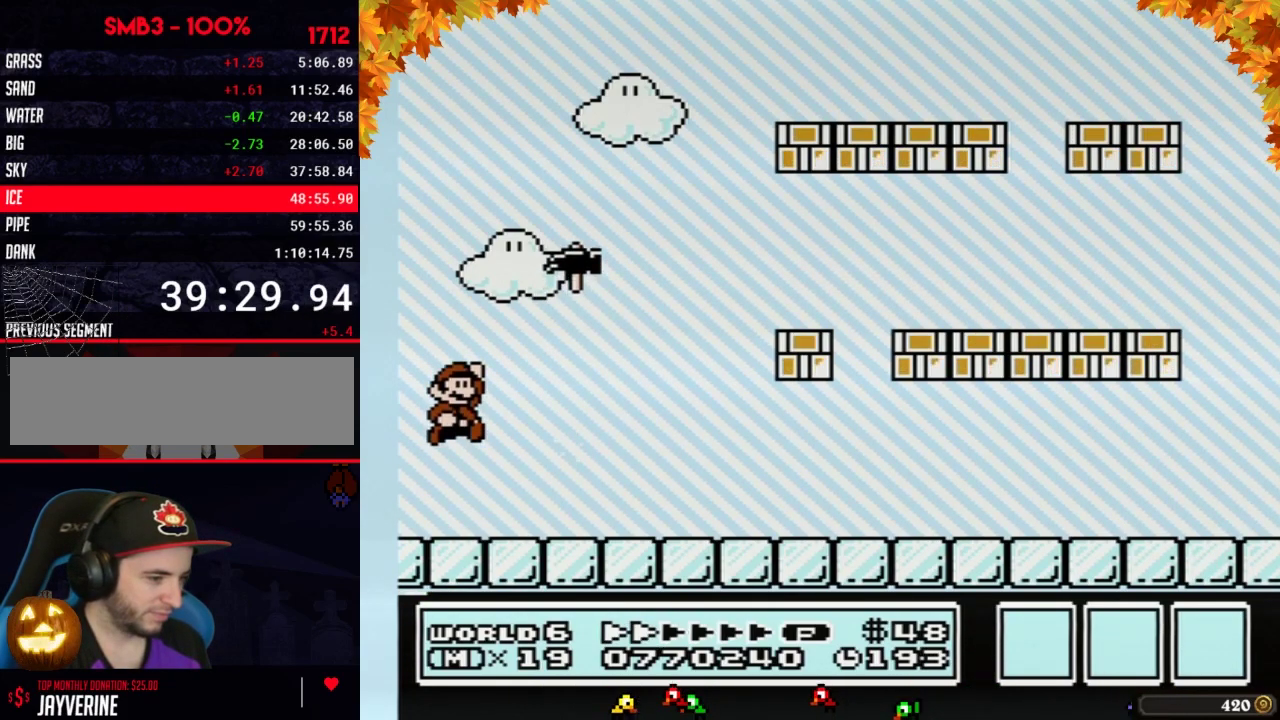
{"buttons": ["B", "DPAD_RIGHT"], "events": [[17, "DPAD_RIGHT", "down"], [217, "A", "up"]]}
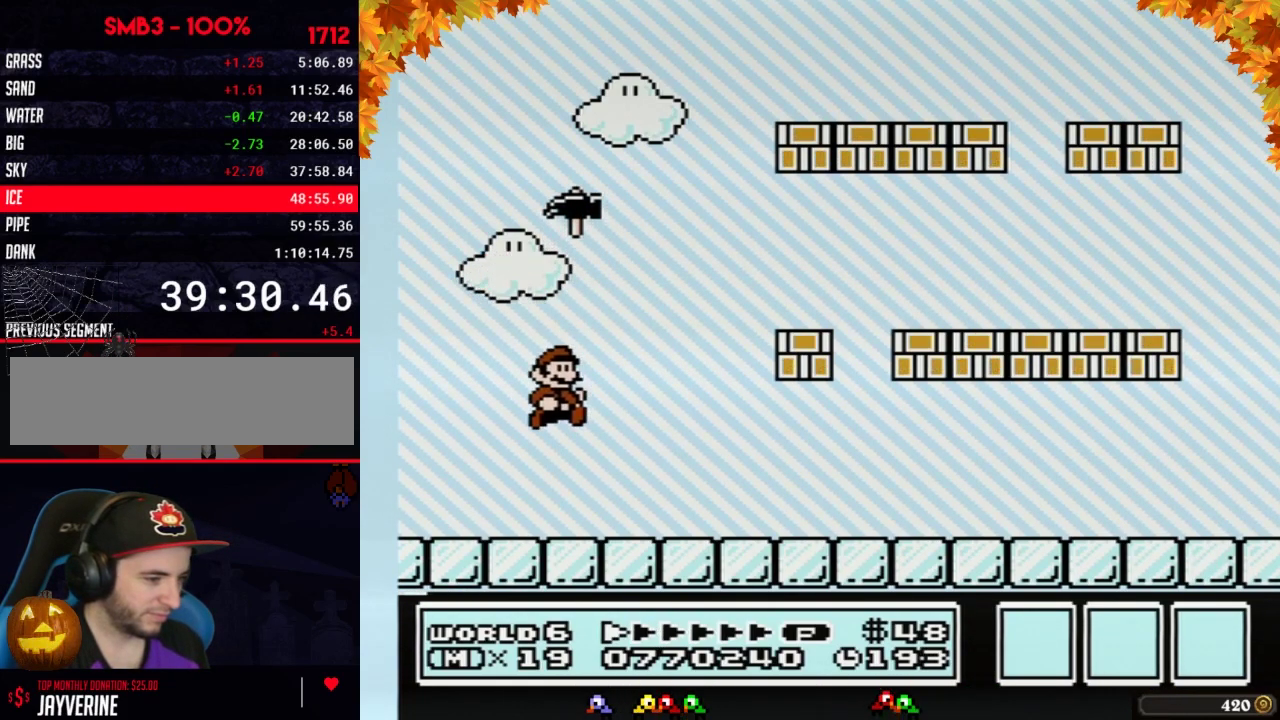
{"buttons": ["B", "DPAD_RIGHT"], "events": []}
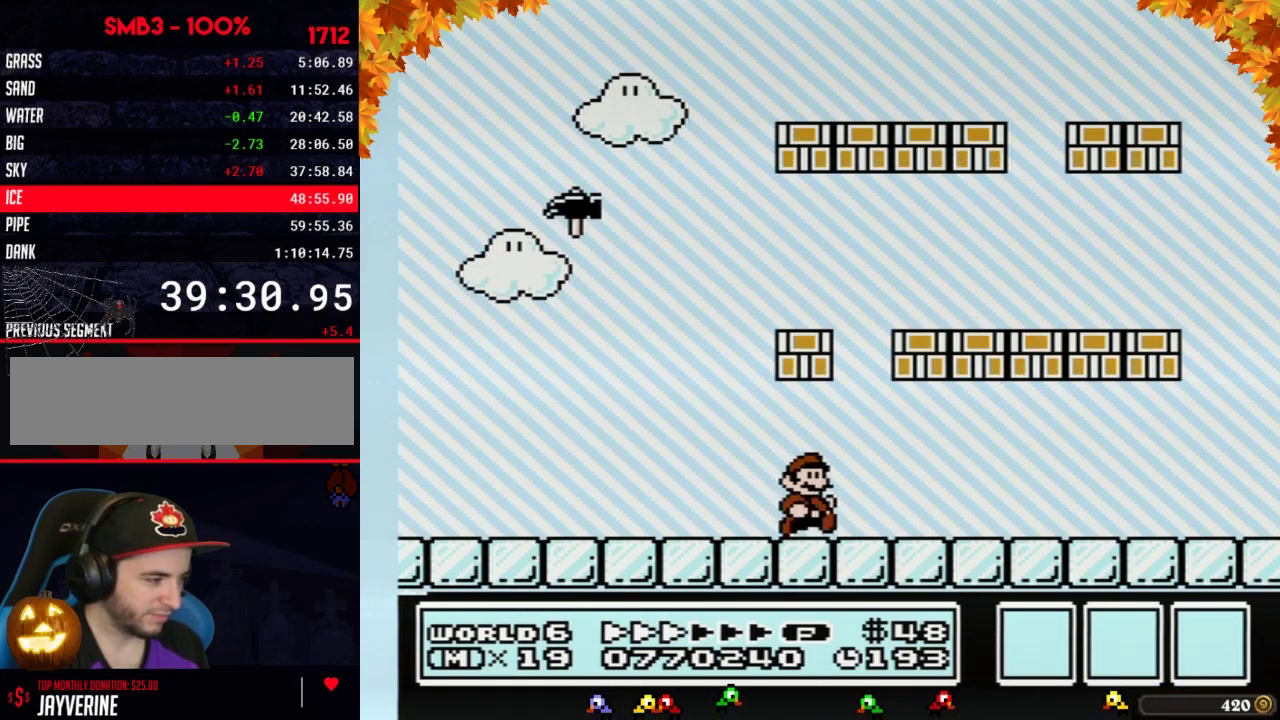
{"buttons": ["B", "DPAD_RIGHT"], "events": []}
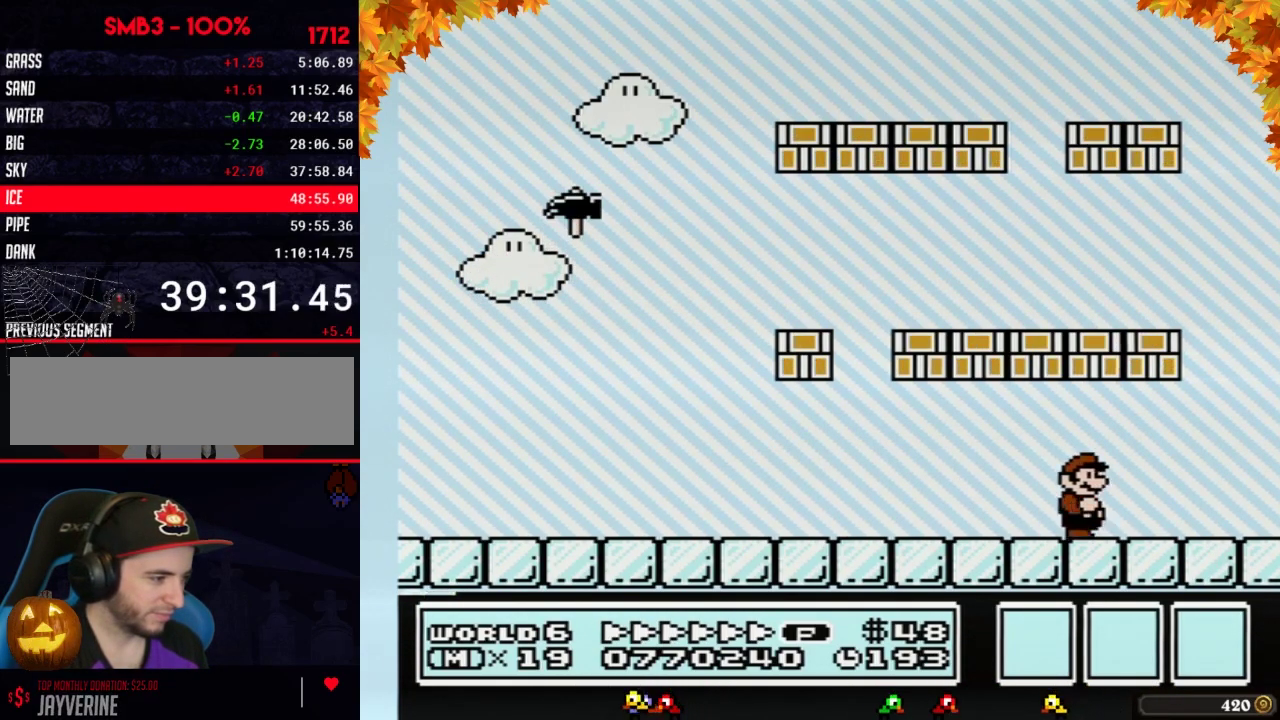
{"buttons": ["A", "B", "DPAD_LEFT"], "events": [[333, "A", "down"], [400, "DPAD_LEFT", "down"], [400, "DPAD_RIGHT", "up"]]}
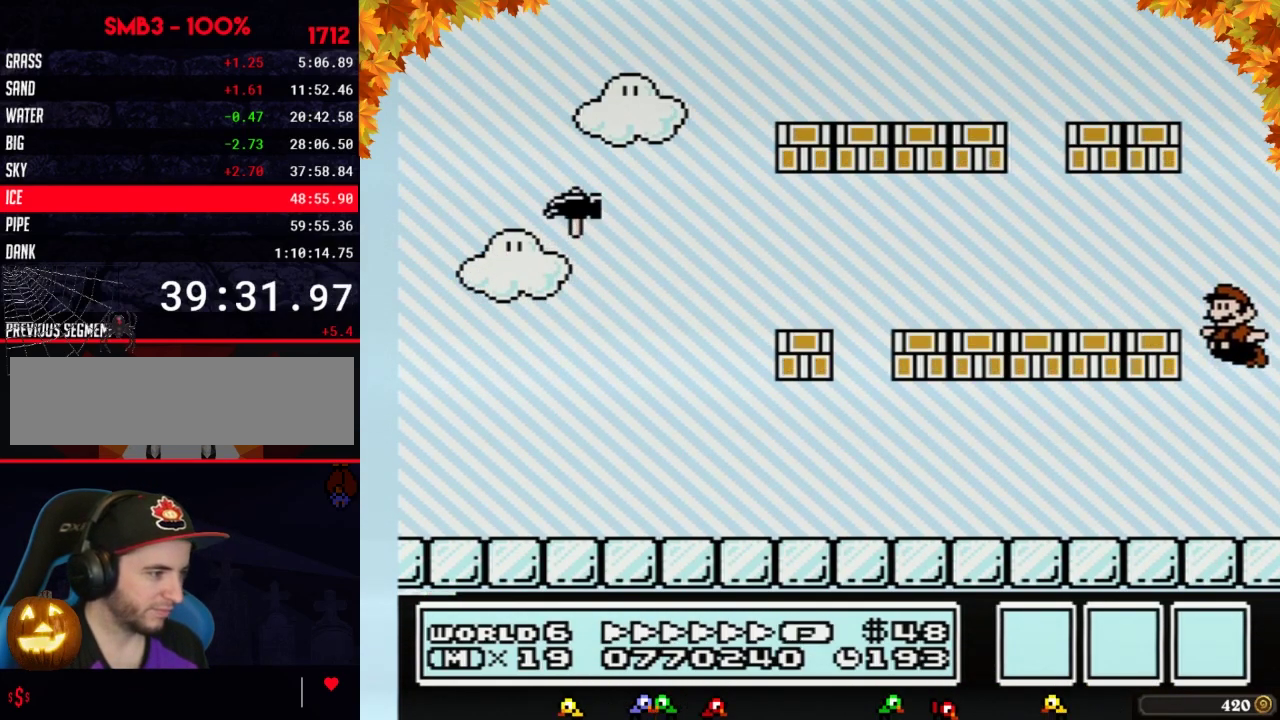
{"buttons": ["B", "DPAD_LEFT"], "events": [[217, "A", "up"]]}
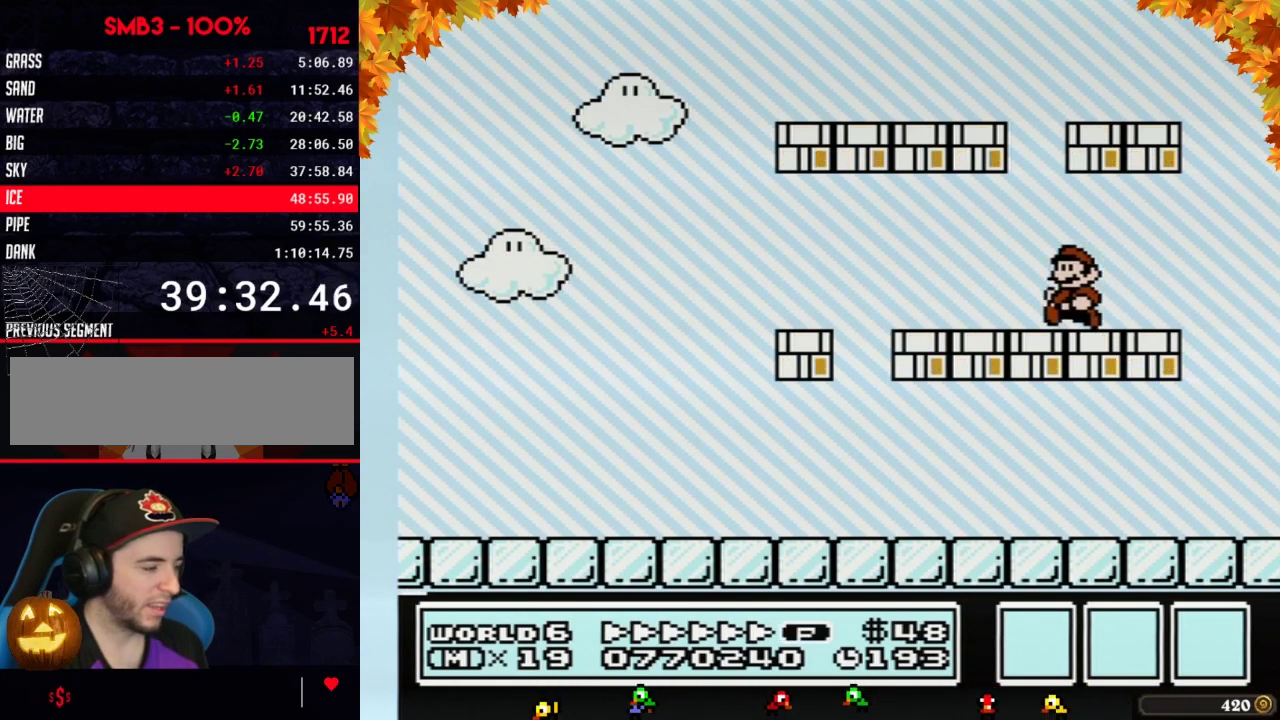
{"buttons": ["B", "DPAD_RIGHT"], "events": [[483, "DPAD_LEFT", "up"], [483, "DPAD_RIGHT", "down"]]}
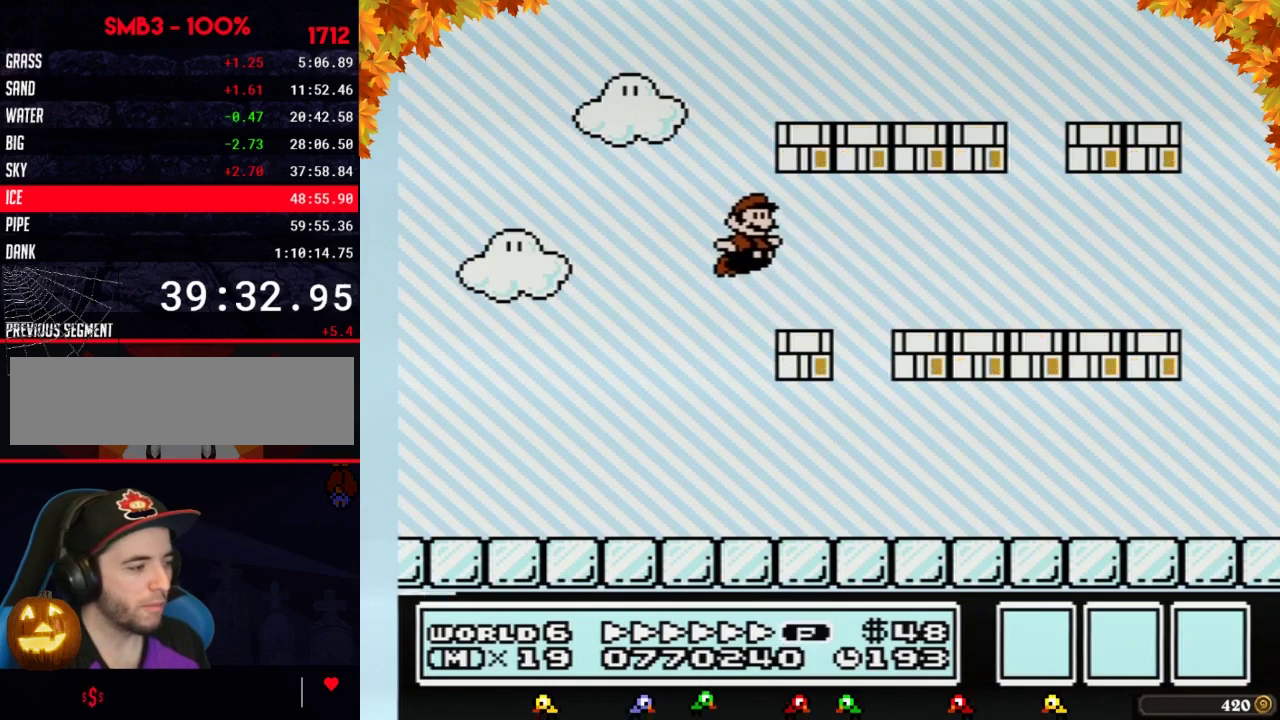
{"buttons": ["A", "B"], "events": [[50, "A", "down"], [83, "DPAD_RIGHT", "up"]]}
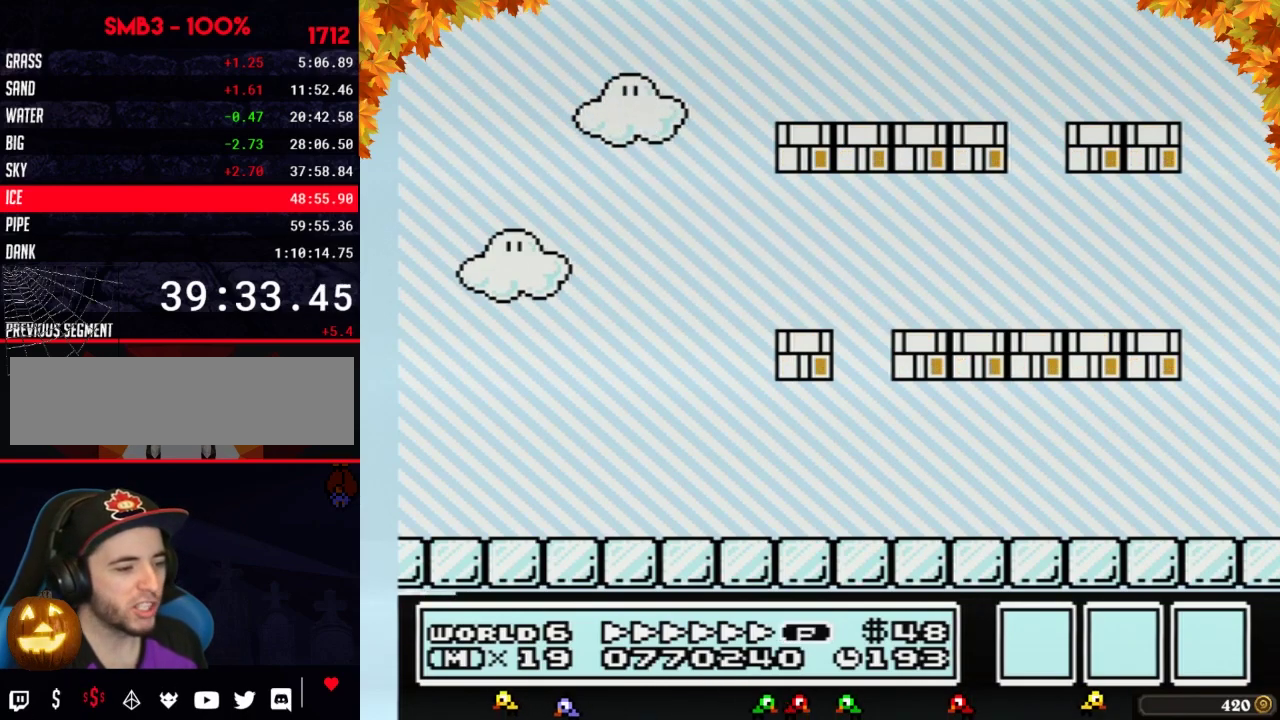
{"buttons": [], "events": [[150, "A", "up"], [150, "B", "up"]]}